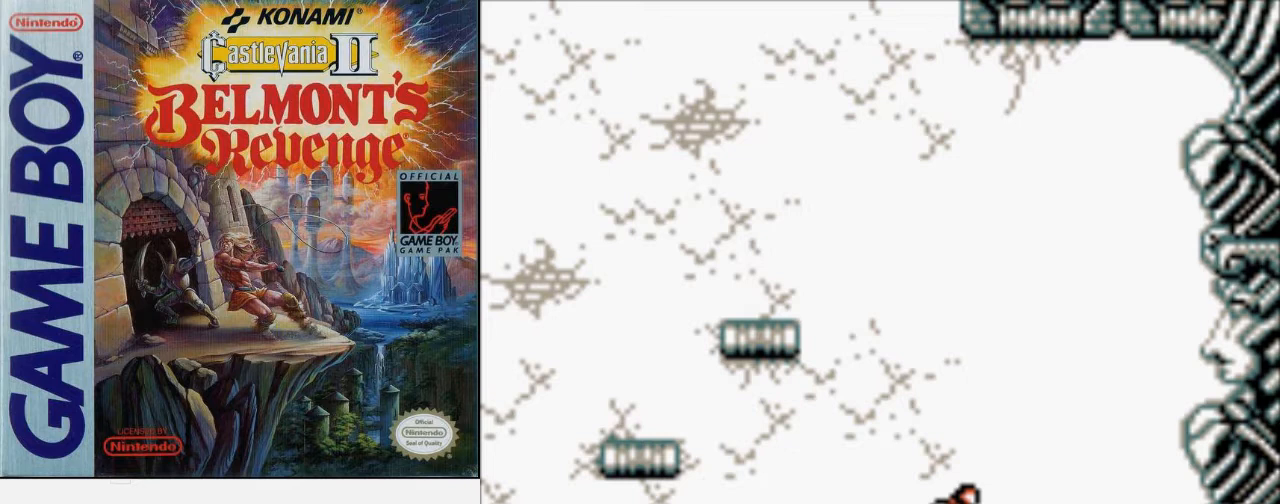
Gameplay with a controller (Nintendo layout); each line is a JSON object with the inputs held at the frame after it. "events" lists button and stick changes between this image and that frame as [ms after this image, input, new state], when the widget could be followed in between. Not read: L3 R3.
{"buttons": ["DPAD_RIGHT"], "events": [[300, "DPAD_RIGHT", "down"]]}
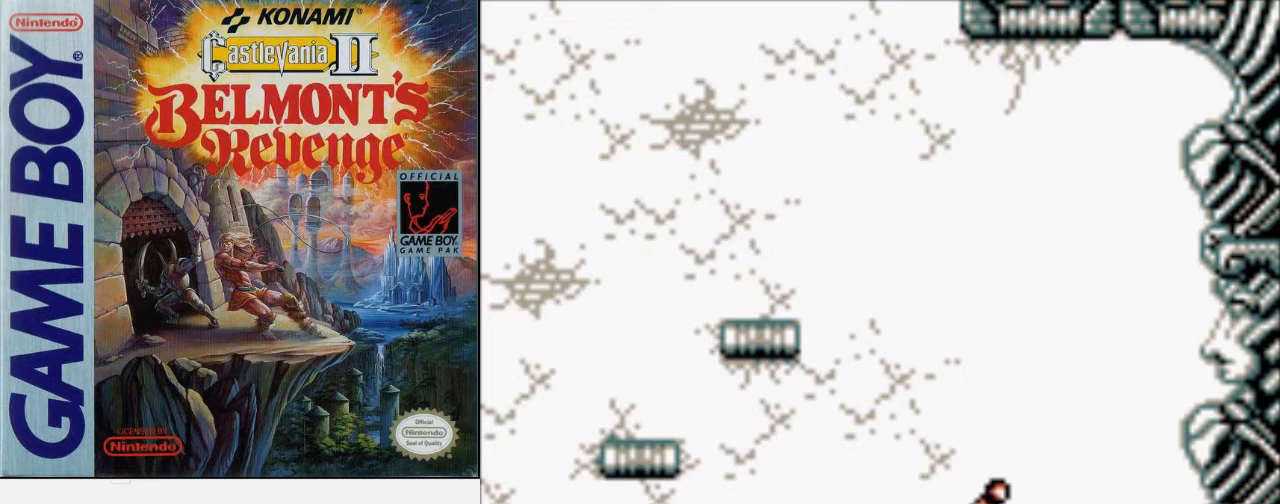
{"buttons": ["DPAD_LEFT"], "events": [[100, "DPAD_DOWN", "down"], [100, "DPAD_RIGHT", "up"], [133, "DPAD_DOWN", "up"], [133, "DPAD_LEFT", "down"]]}
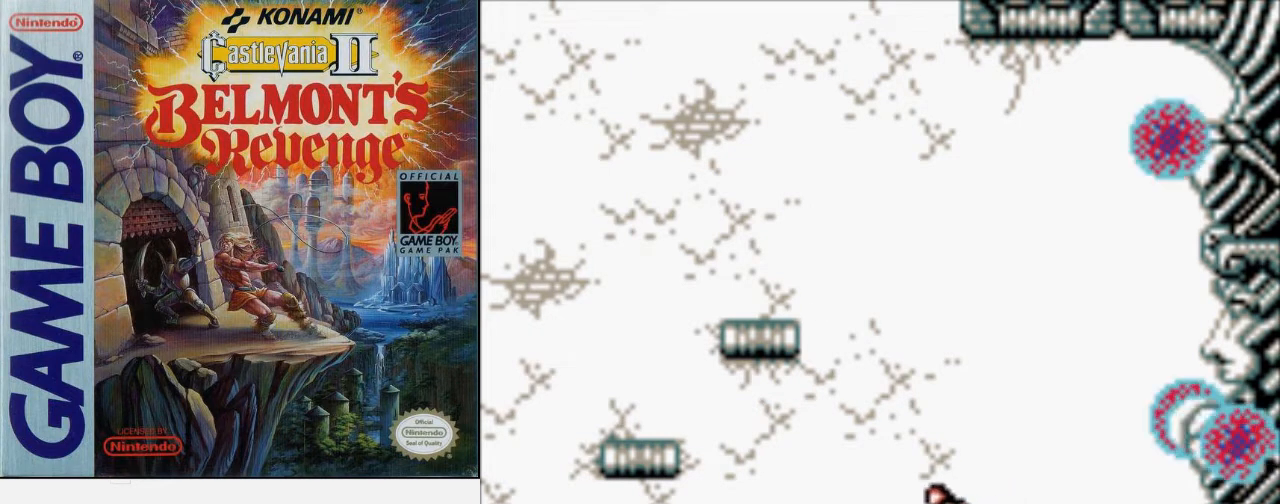
{"buttons": ["A", "DPAD_LEFT"], "events": [[400, "A", "down"]]}
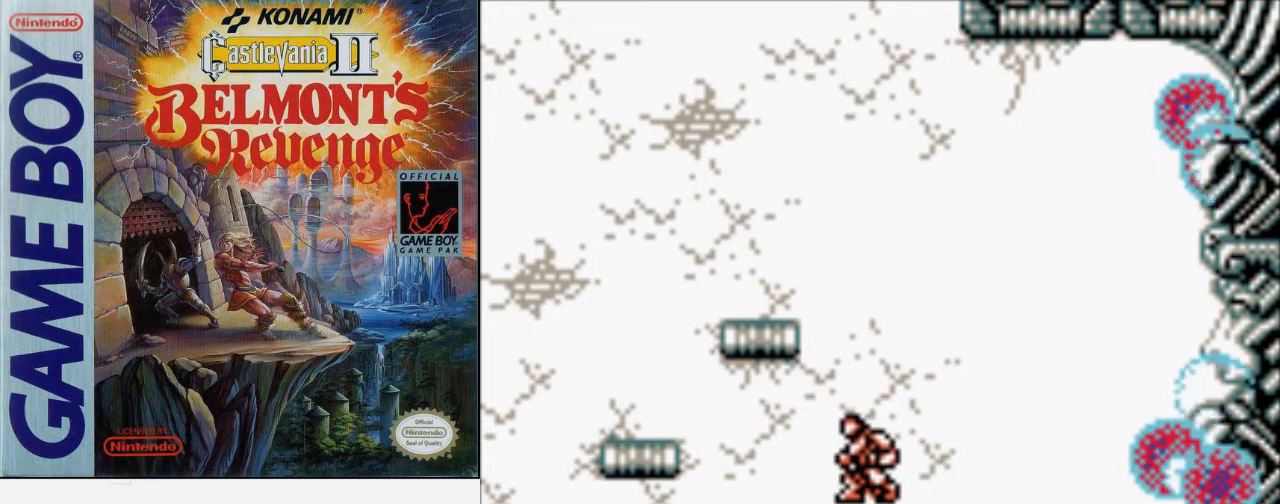
{"buttons": [], "events": [[133, "A", "up"], [200, "DPAD_LEFT", "up"]]}
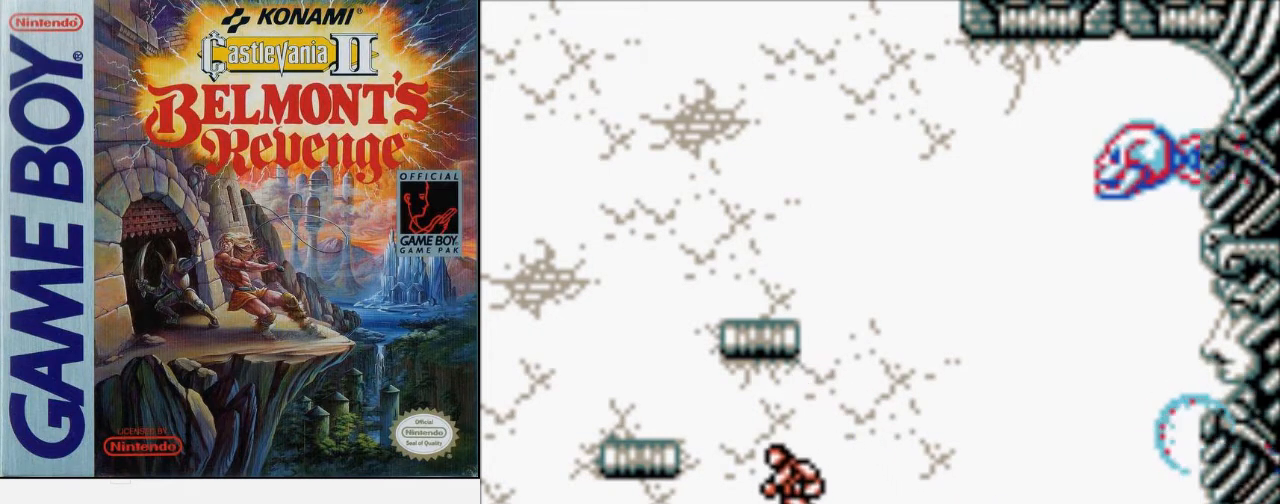
{"buttons": [], "events": [[300, "DPAD_RIGHT", "down"], [367, "DPAD_RIGHT", "up"]]}
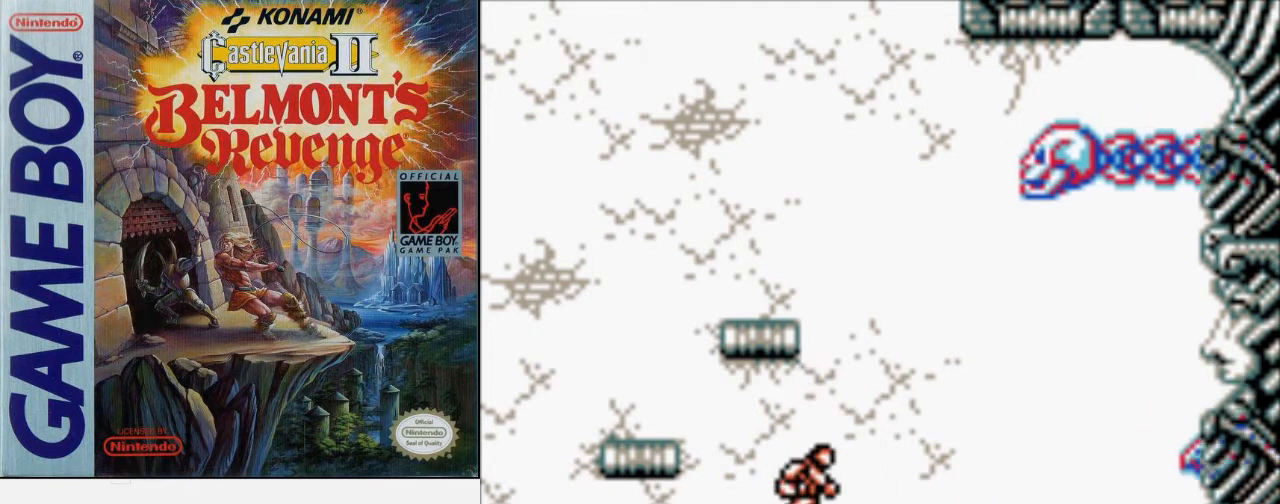
{"buttons": [], "events": [[133, "DPAD_LEFT", "down"], [267, "DPAD_LEFT", "up"], [367, "DPAD_RIGHT", "down"], [467, "DPAD_RIGHT", "up"]]}
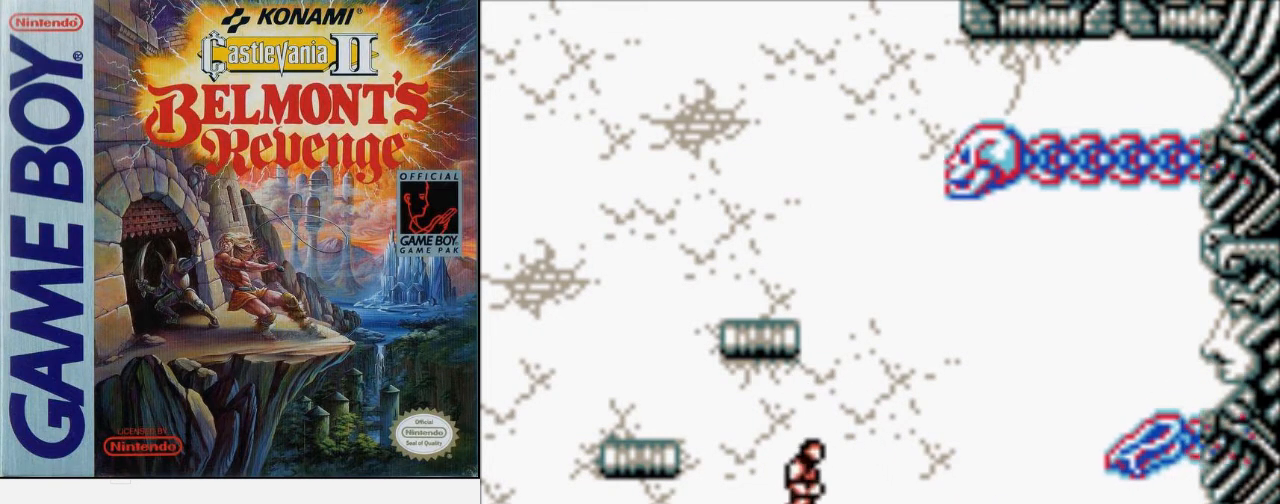
{"buttons": [], "events": []}
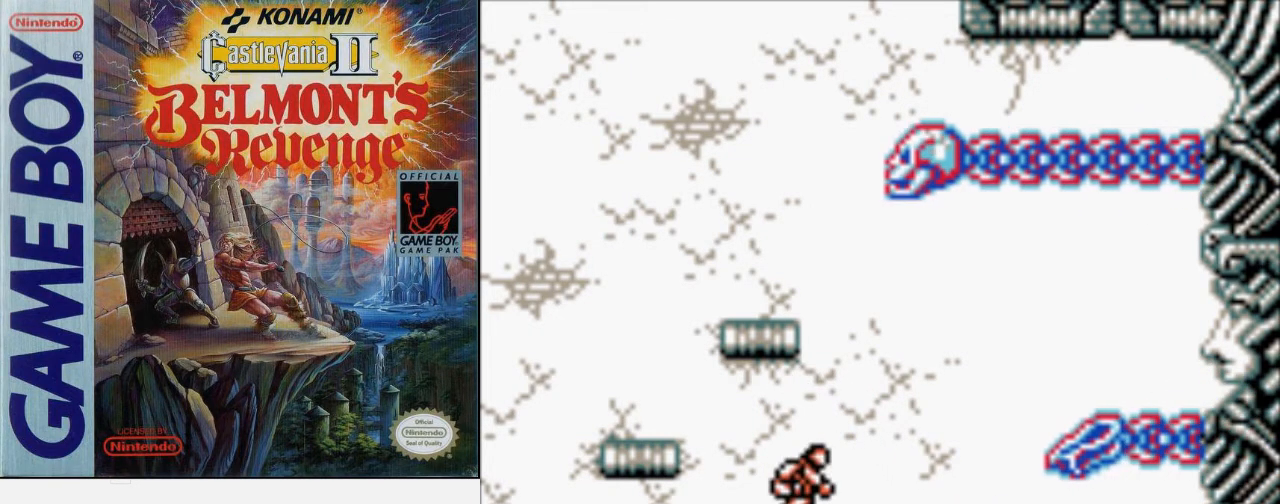
{"buttons": ["DPAD_UP"], "events": [[333, "DPAD_UP", "down"]]}
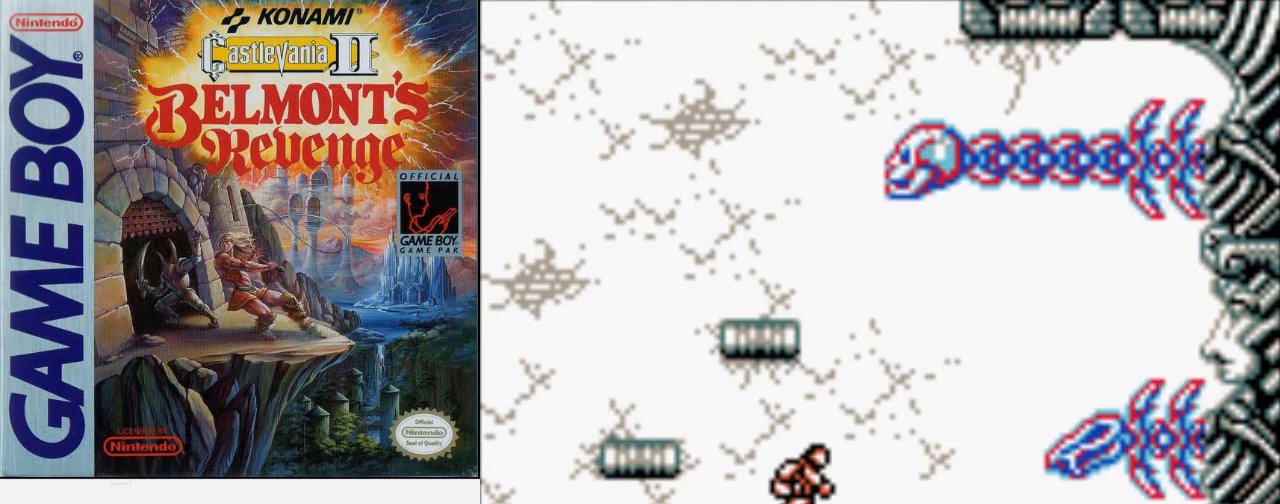
{"buttons": ["DPAD_UP"], "events": []}
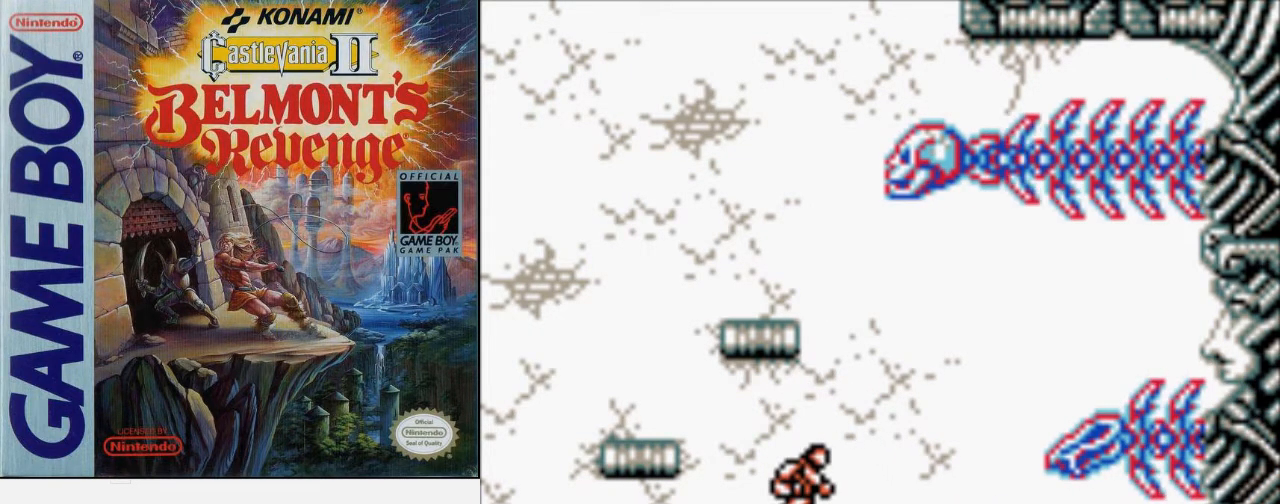
{"buttons": ["DPAD_UP"], "events": []}
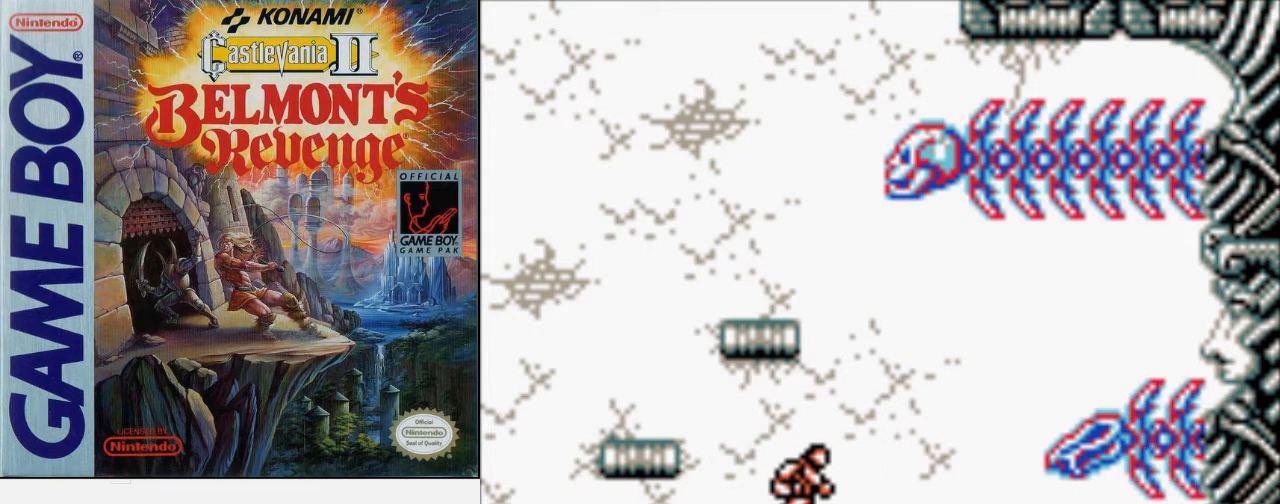
{"buttons": ["B", "DPAD_UP"], "events": [[233, "A", "down"], [333, "A", "up"], [400, "B", "down"]]}
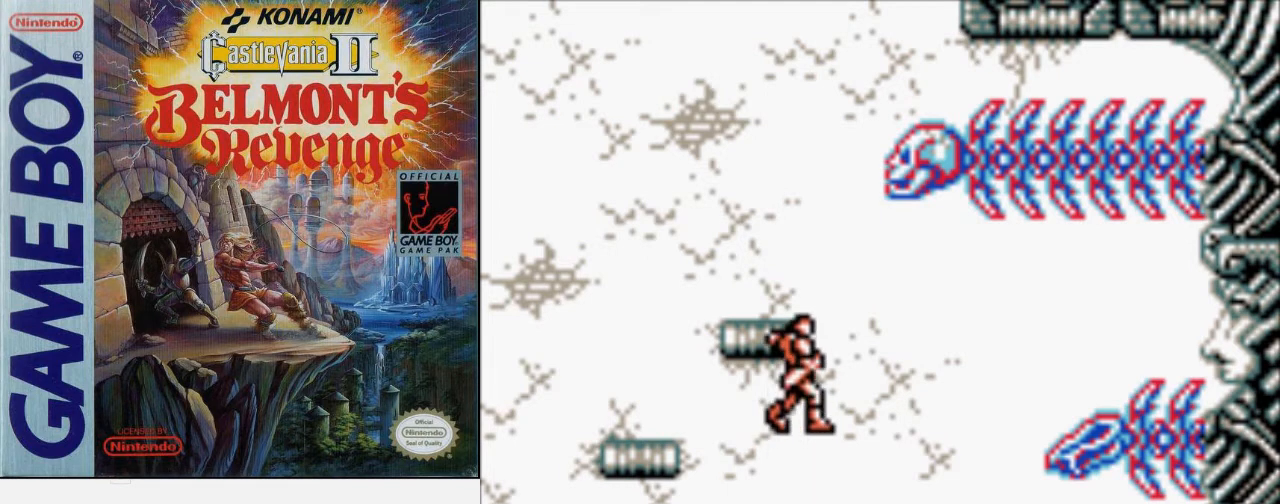
{"buttons": ["DPAD_UP"], "events": [[67, "B", "up"]]}
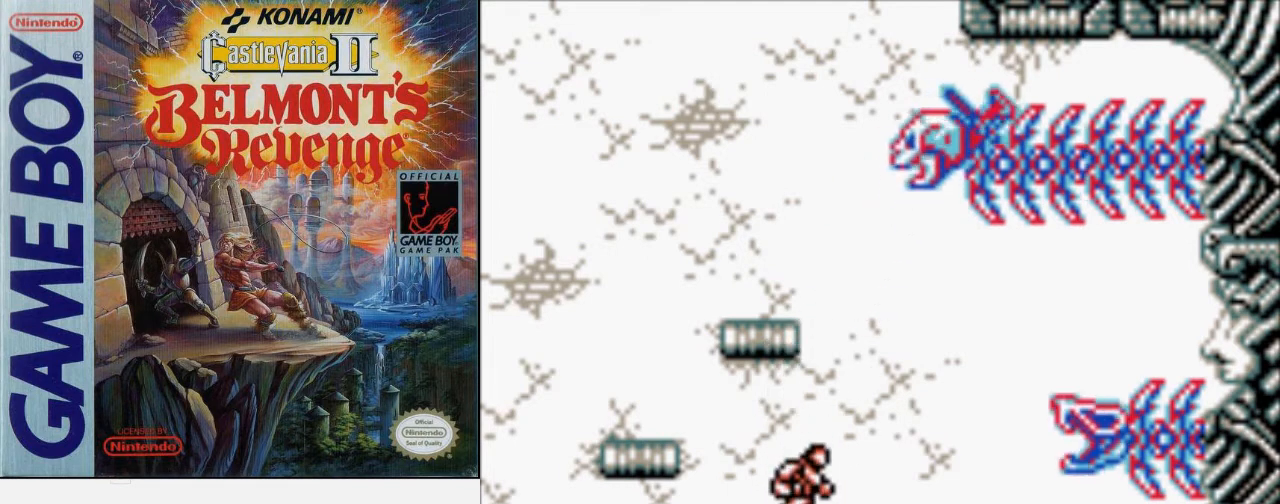
{"buttons": ["DPAD_UP"], "events": []}
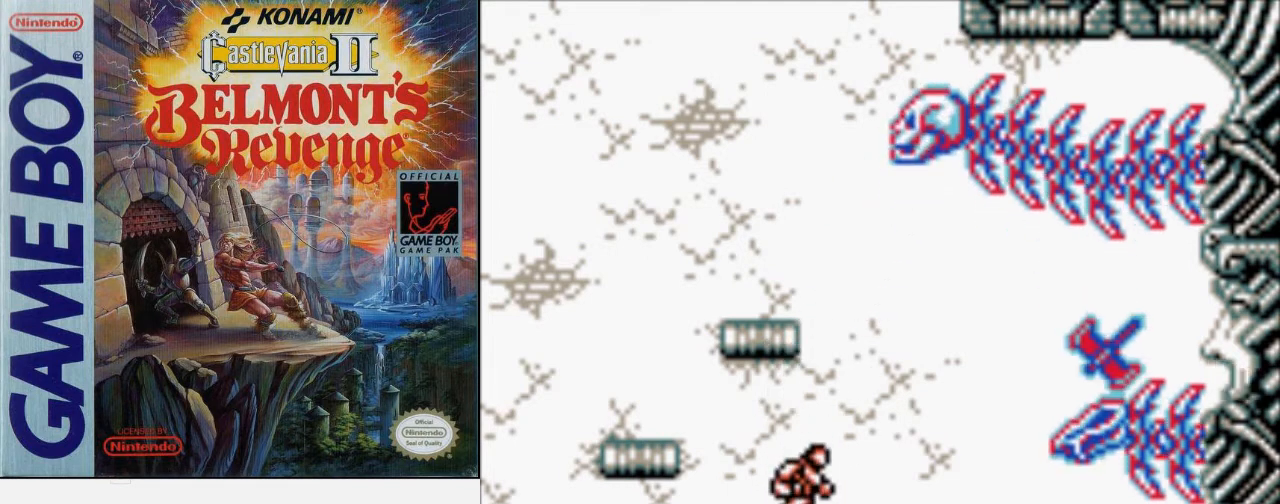
{"buttons": ["DPAD_UP"], "events": [[300, "A", "down"], [433, "A", "up"]]}
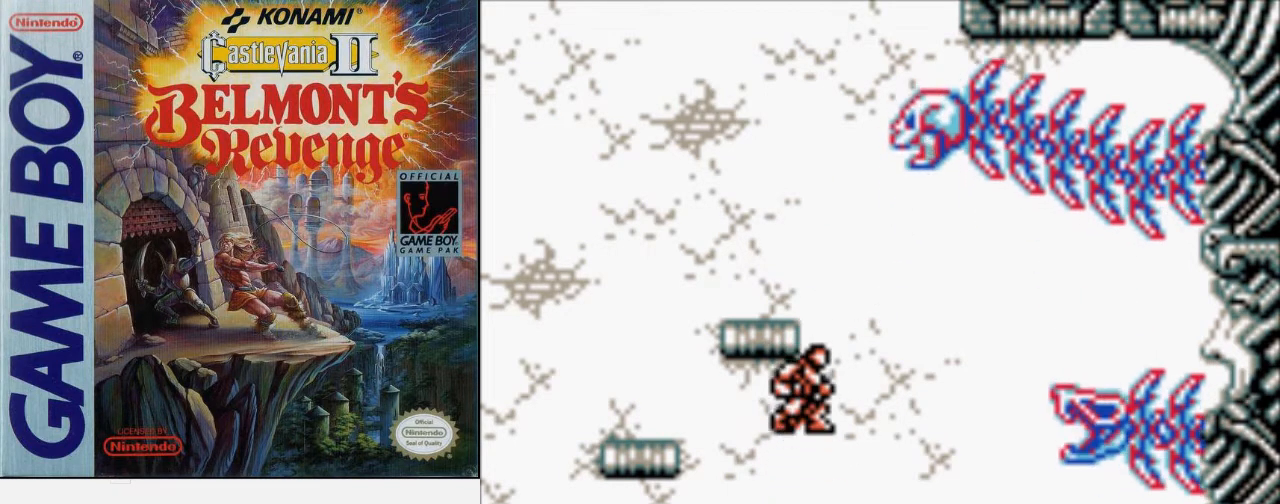
{"buttons": ["DPAD_UP"], "events": [[133, "B", "down"], [300, "B", "up"]]}
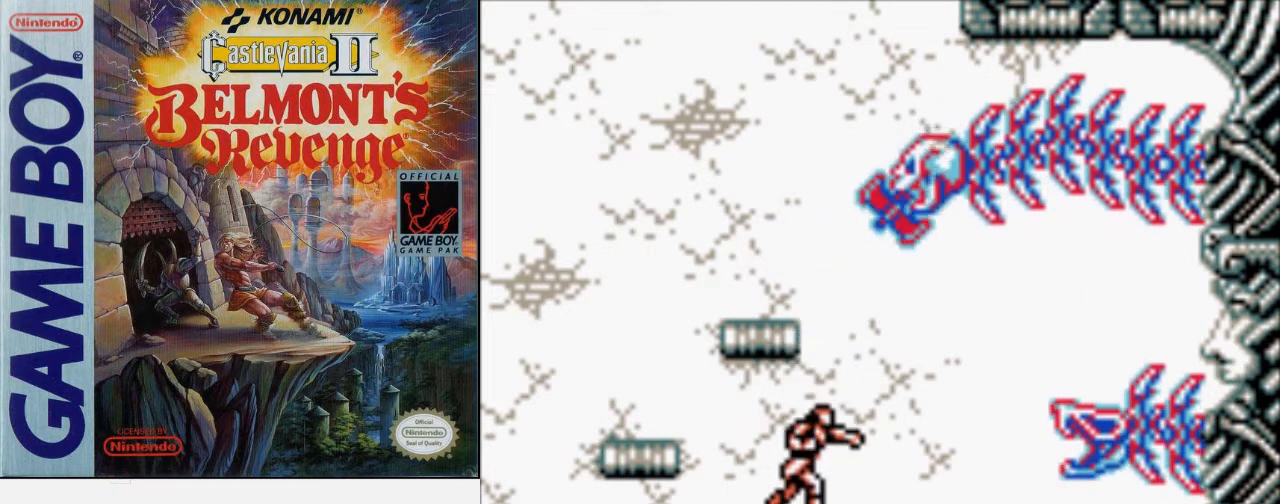
{"buttons": ["DPAD_UP"], "events": []}
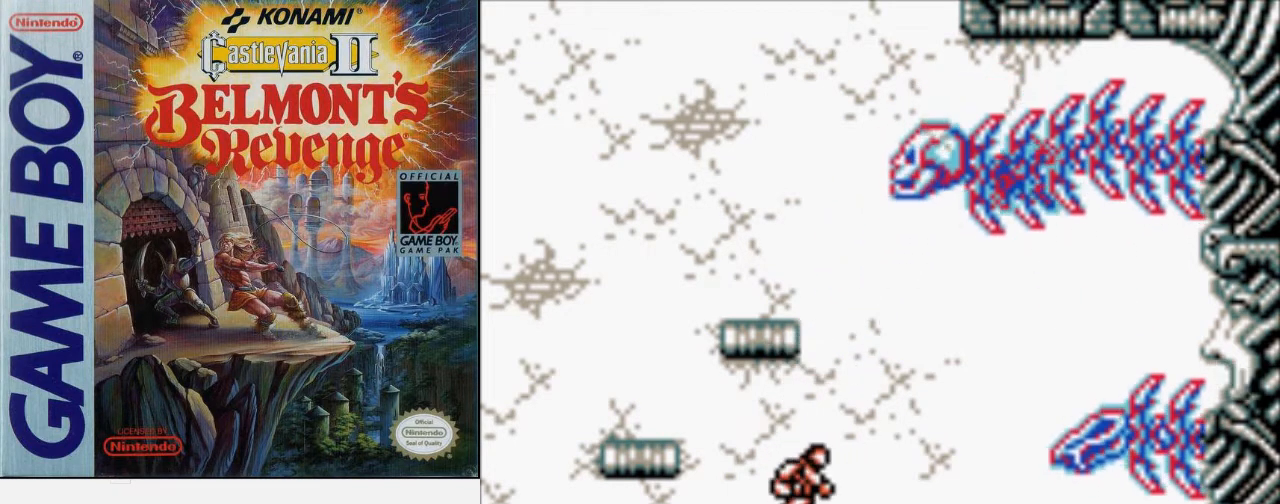
{"buttons": ["A", "DPAD_UP"], "events": [[500, "A", "down"]]}
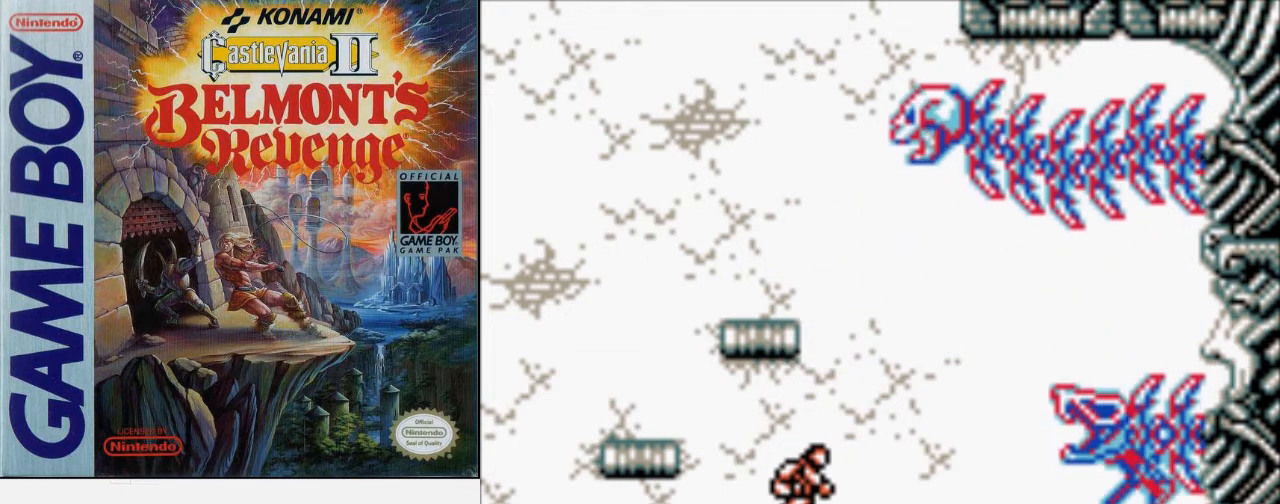
{"buttons": ["B", "DPAD_UP"], "events": [[167, "A", "up"], [367, "B", "down"]]}
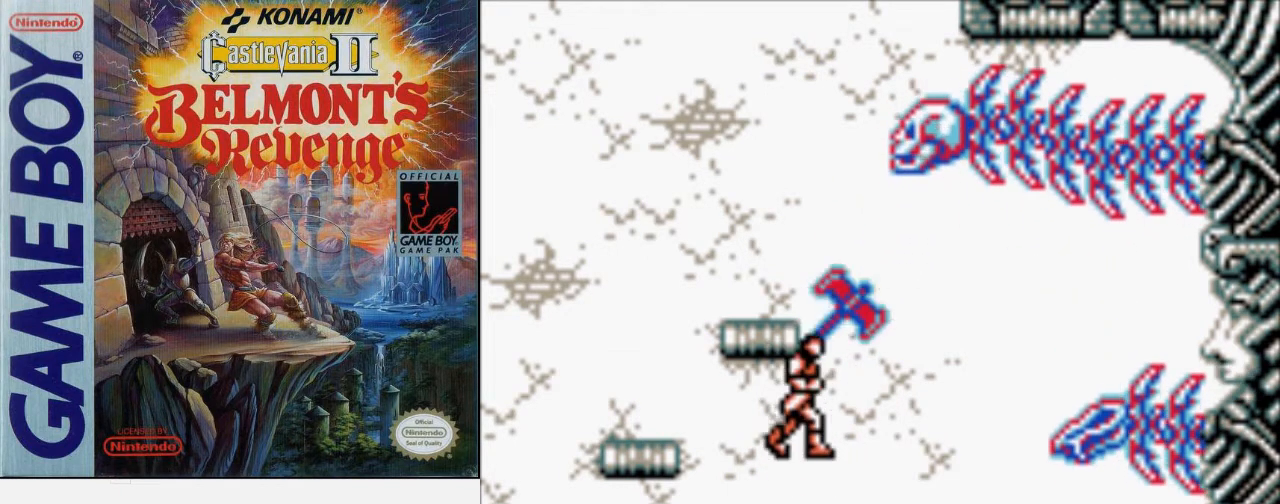
{"buttons": ["DPAD_UP"], "events": [[67, "B", "up"]]}
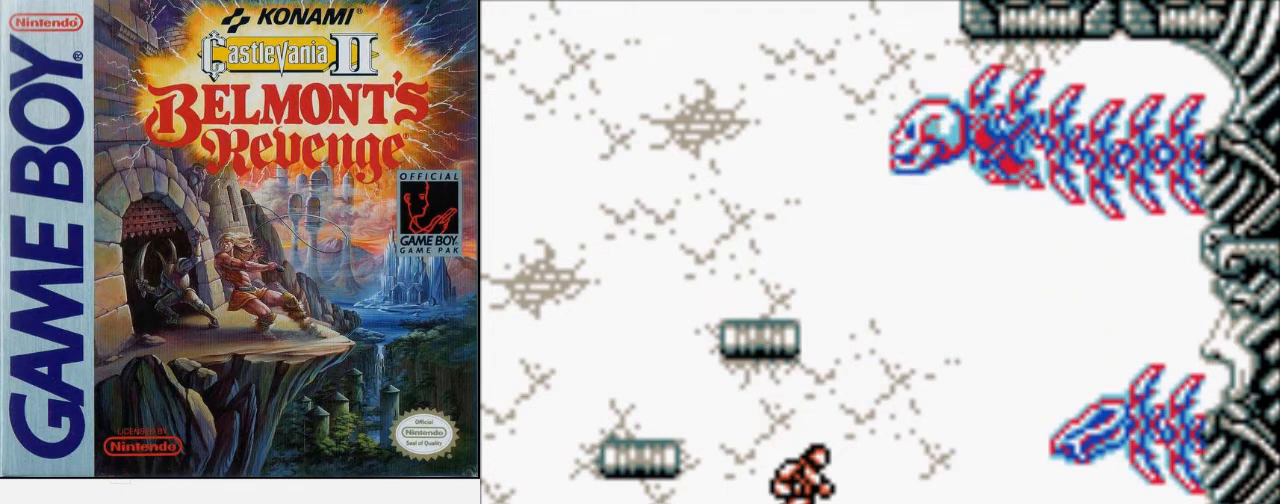
{"buttons": ["DPAD_UP"], "events": []}
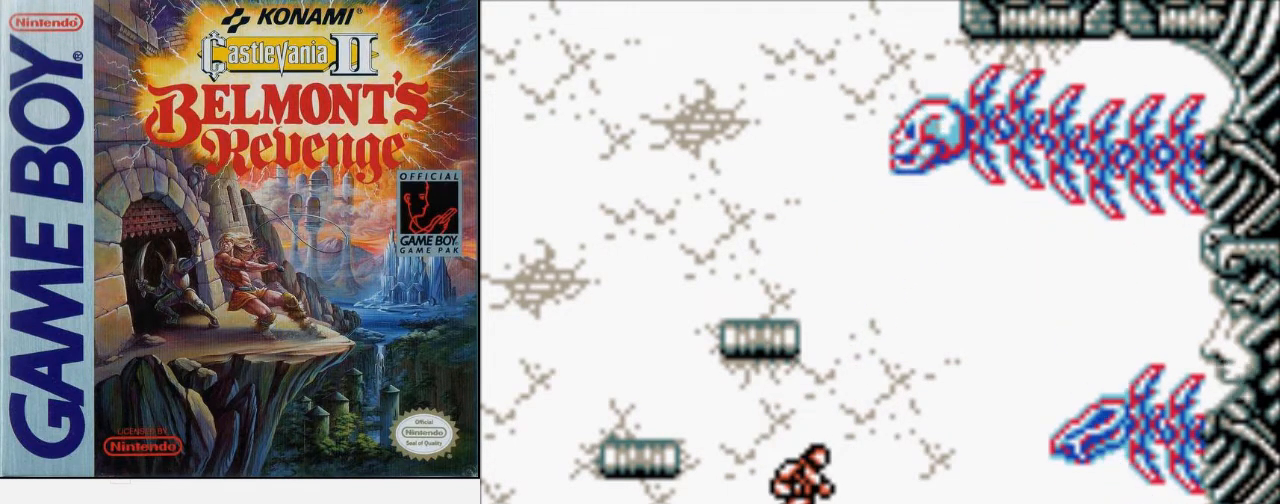
{"buttons": ["DPAD_UP"], "events": [[33, "A", "down"], [133, "A", "up"], [233, "B", "down"], [433, "B", "up"]]}
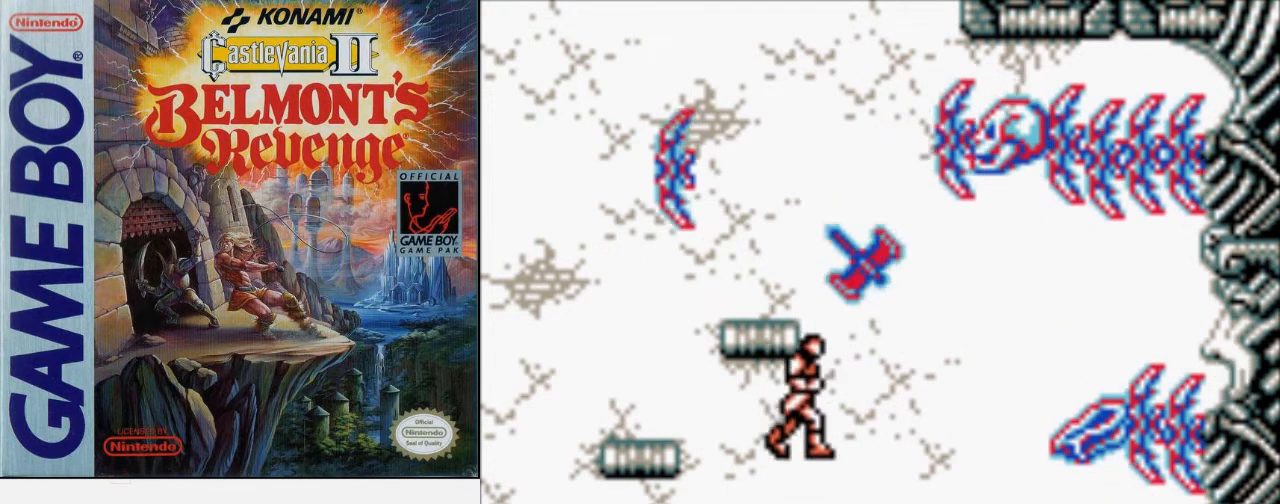
{"buttons": ["DPAD_UP"], "events": []}
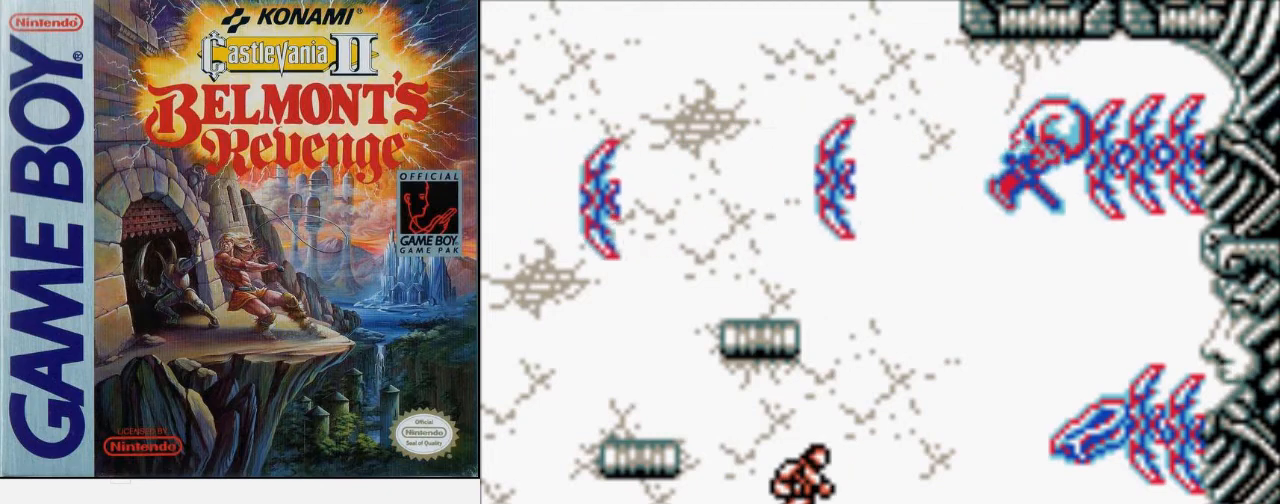
{"buttons": ["A", "DPAD_UP"], "events": [[500, "A", "down"]]}
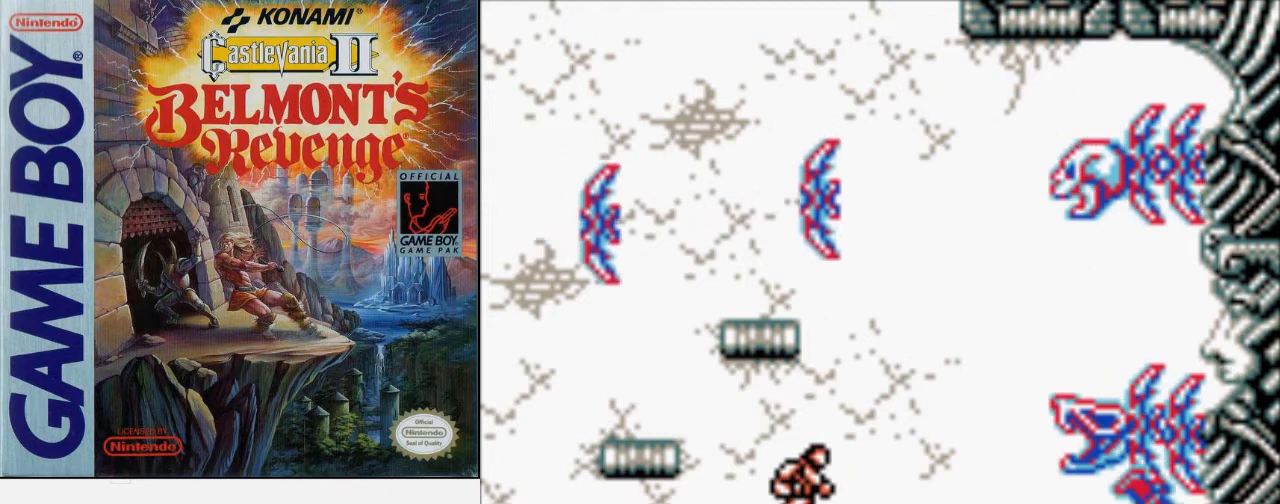
{"buttons": ["B"], "events": [[133, "A", "up"], [133, "DPAD_UP", "up"], [400, "B", "down"]]}
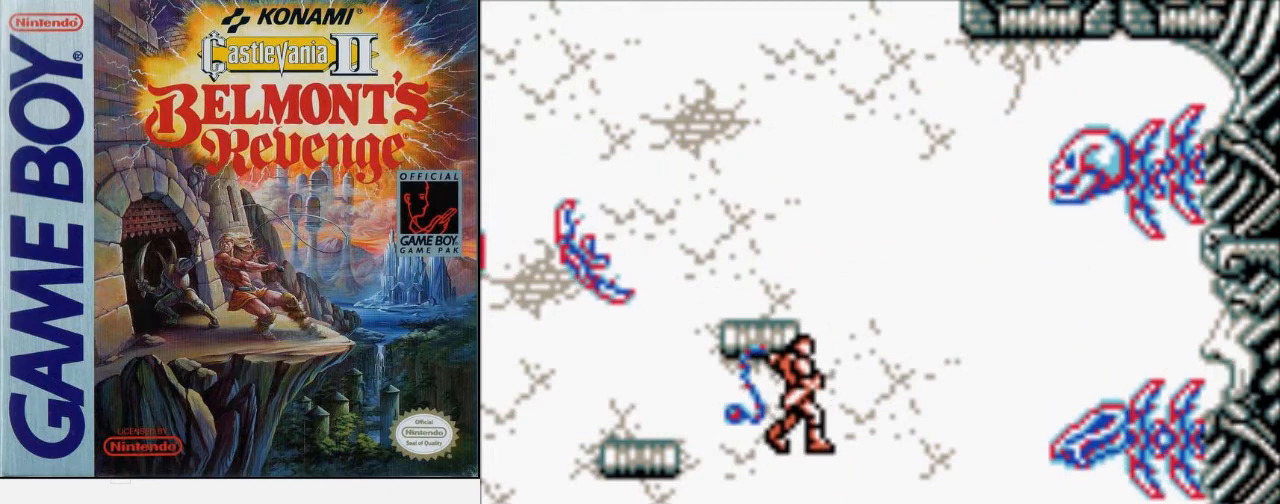
{"buttons": ["DPAD_DOWN"], "events": [[233, "B", "up"], [500, "DPAD_DOWN", "down"]]}
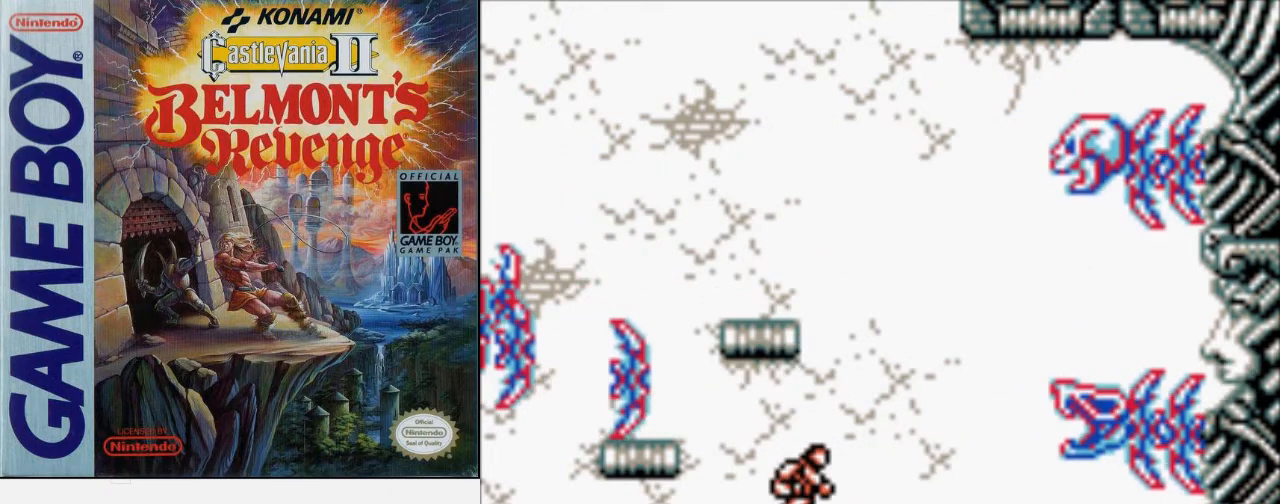
{"buttons": ["DPAD_DOWN"], "events": []}
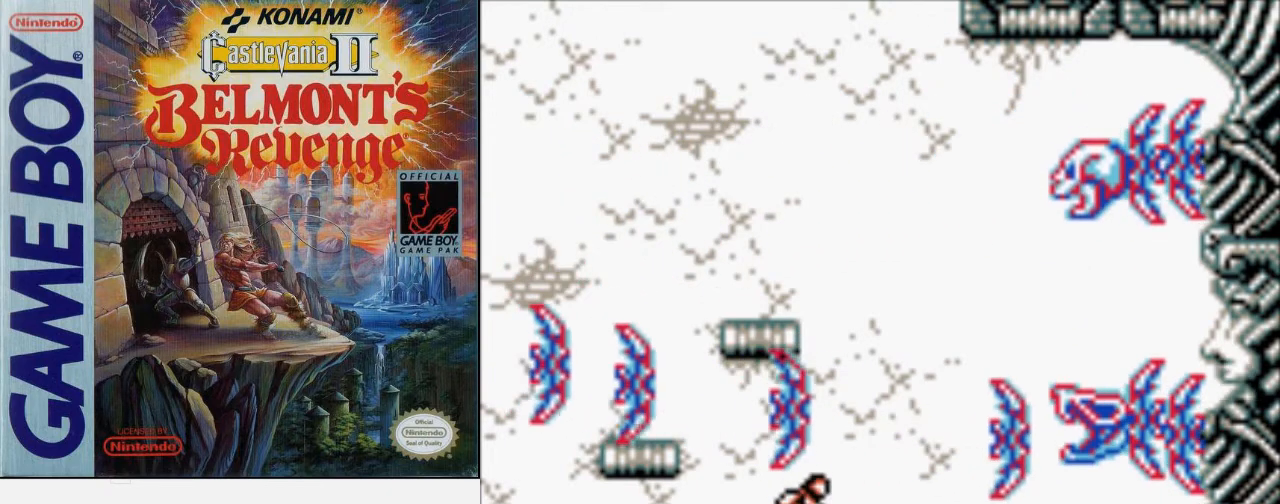
{"buttons": [], "events": [[100, "DPAD_DOWN", "up"]]}
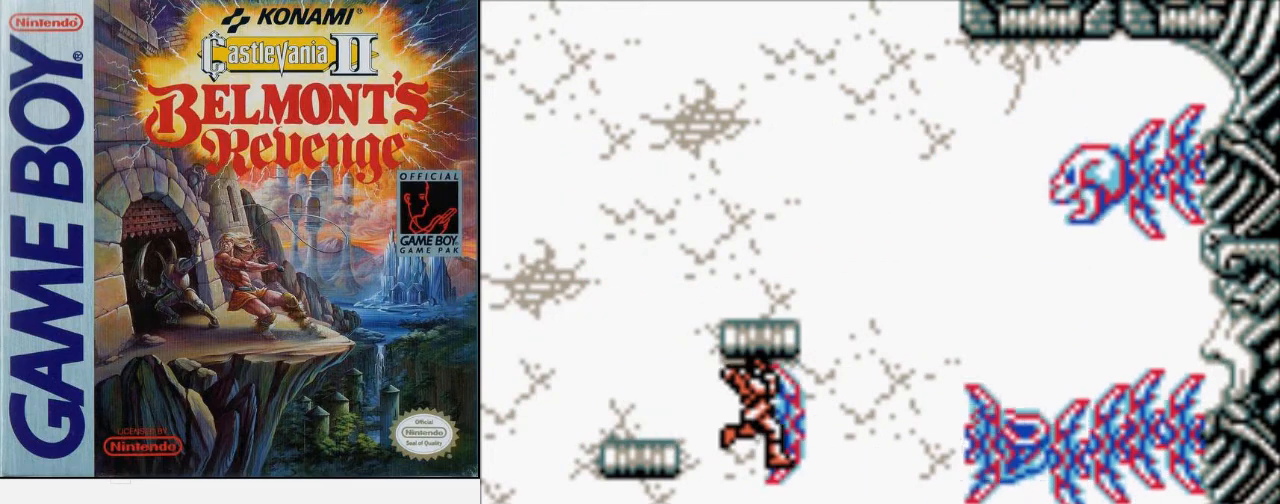
{"buttons": [], "events": []}
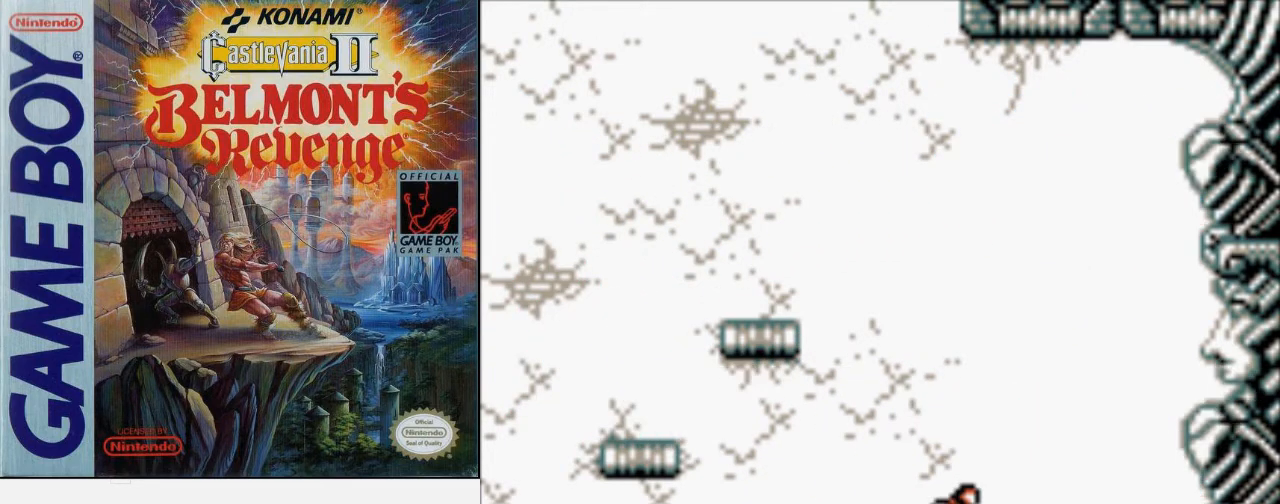
{"buttons": ["DPAD_RIGHT"], "events": [[167, "DPAD_RIGHT", "down"]]}
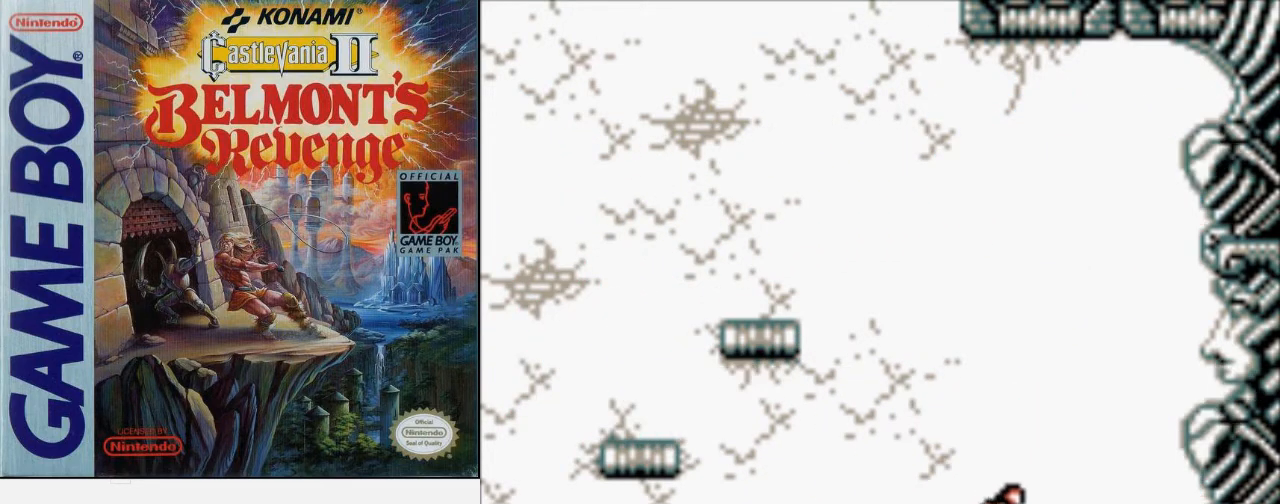
{"buttons": ["DPAD_LEFT"], "events": [[67, "DPAD_RIGHT", "up"], [100, "DPAD_LEFT", "down"]]}
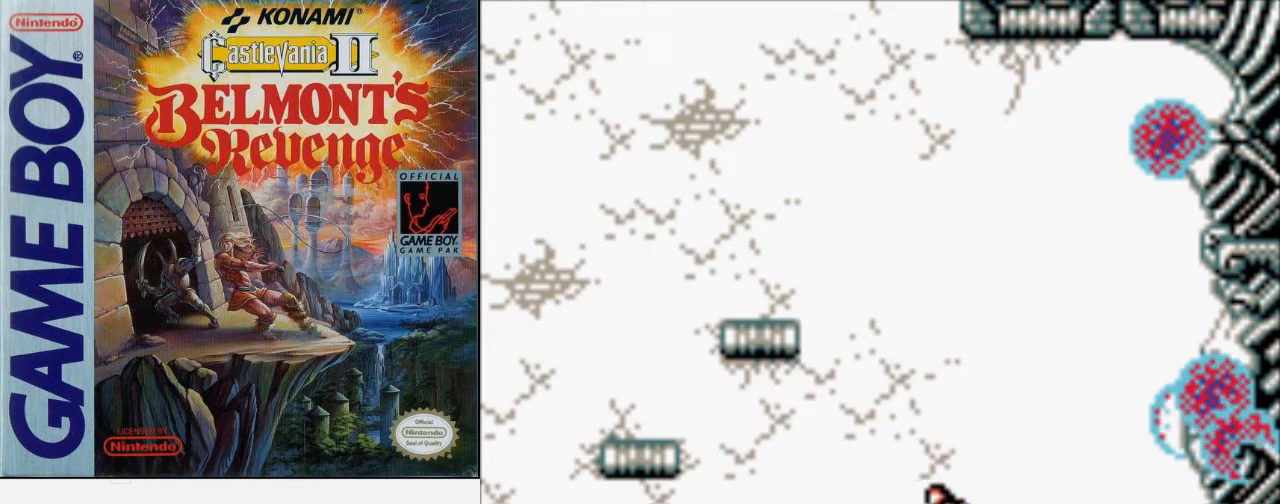
{"buttons": ["A", "DPAD_LEFT"], "events": [[433, "A", "down"]]}